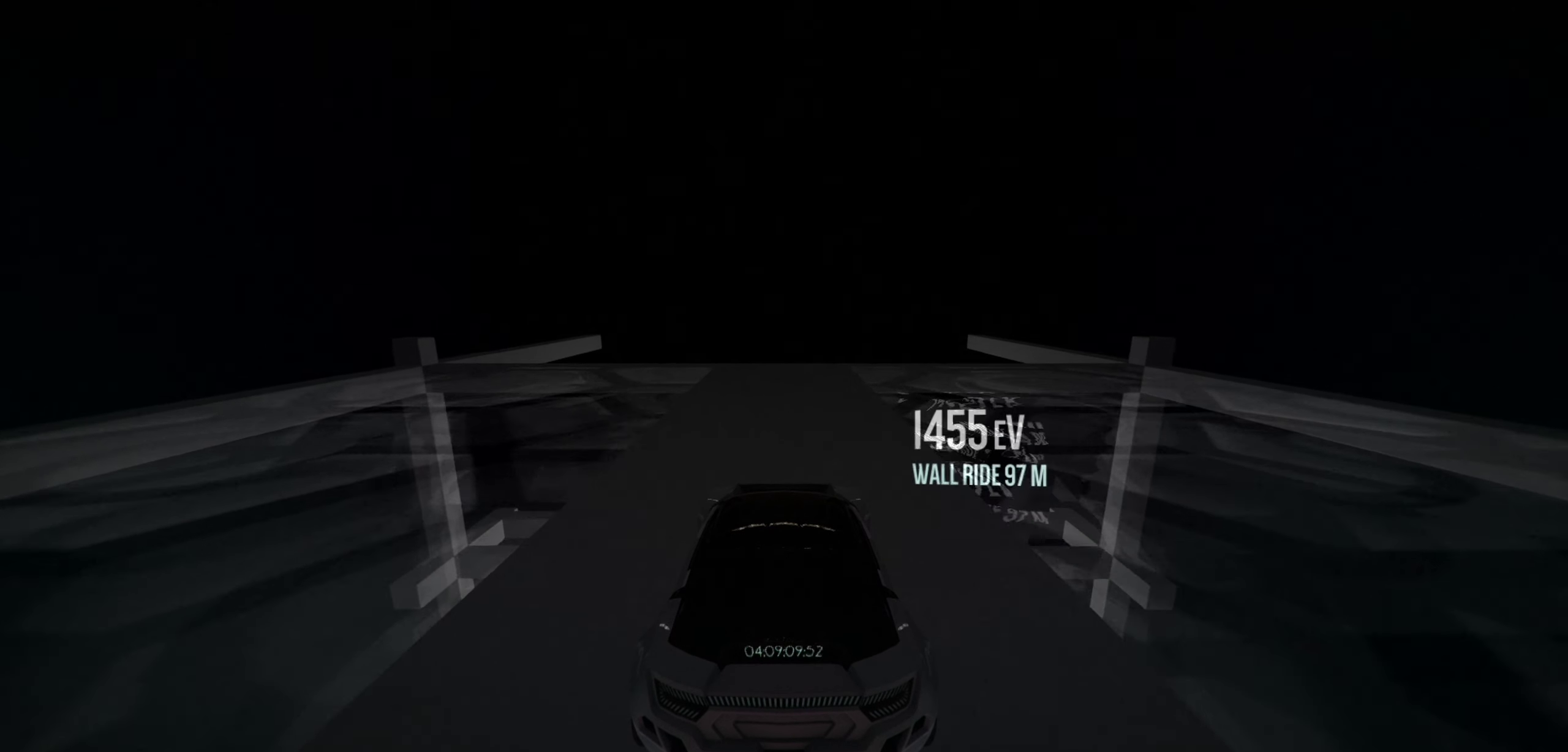
Gameplay with keyboard; each line is a JSON object with the keys held at the frame after it. "events" lists presses ("down") and releases ("up") of "a", "d", "down", "e", "left", "r", "right", "s", "shift", "space", "up" and "w" between this image and that frame as [ms after this image, input, new state], when the widget could be followed in between. No other keys are recorded. Mouse input is not recorded.
{"keys": ["up"], "events": []}
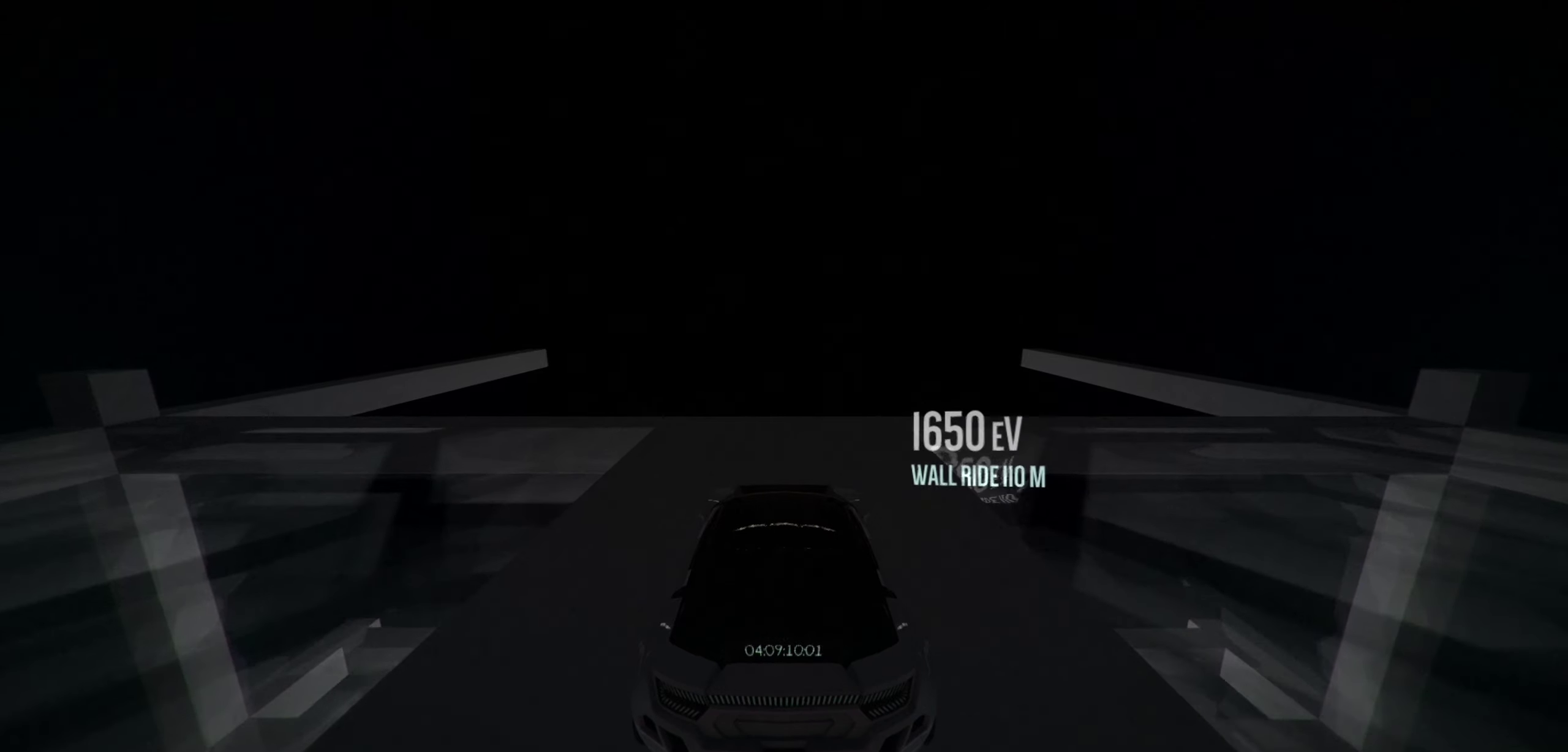
{"keys": ["space", "up"], "events": [[434, "space", "down"]]}
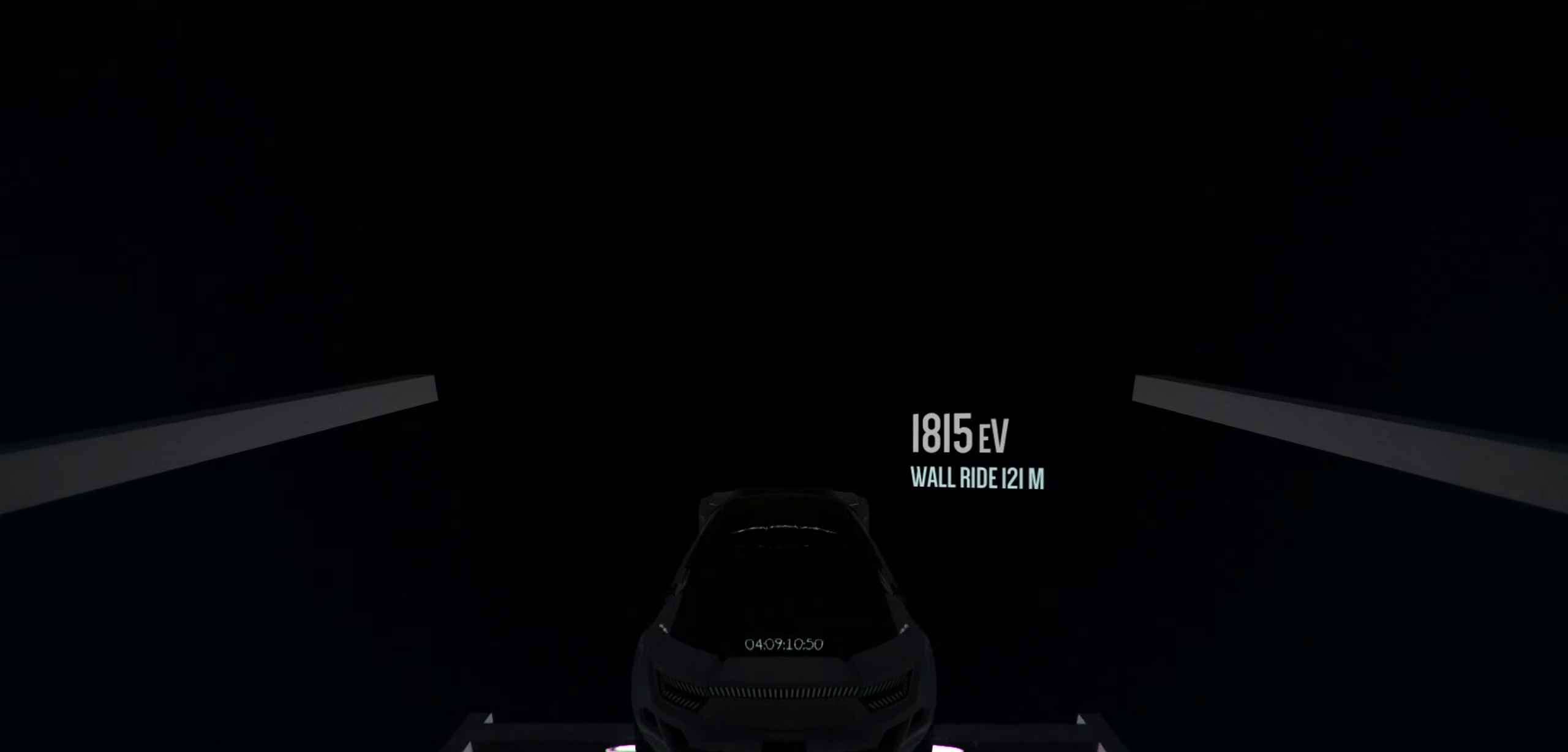
{"keys": ["up"], "events": [[34, "s", "down"], [84, "space", "up"], [500, "s", "up"]]}
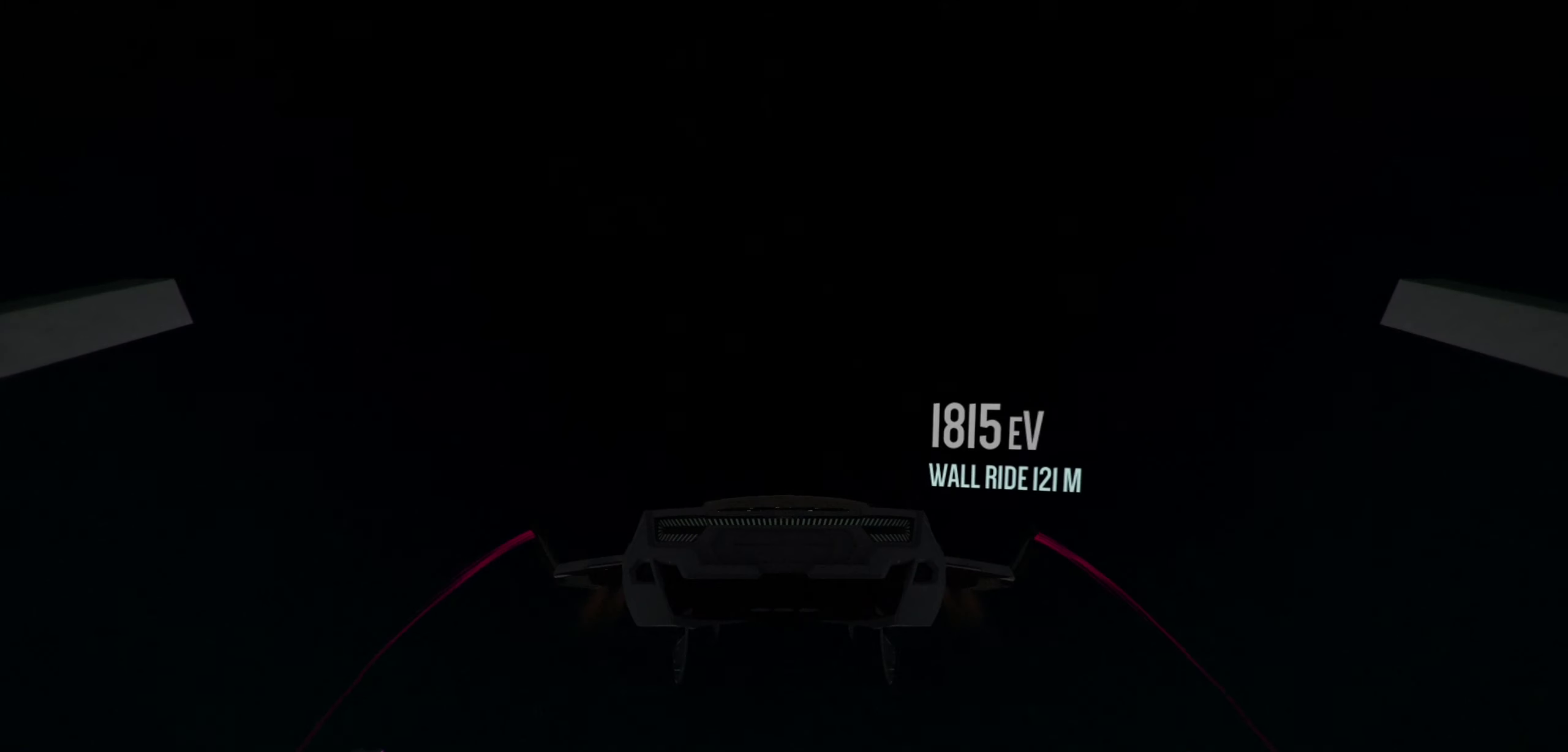
{"keys": ["up"], "events": []}
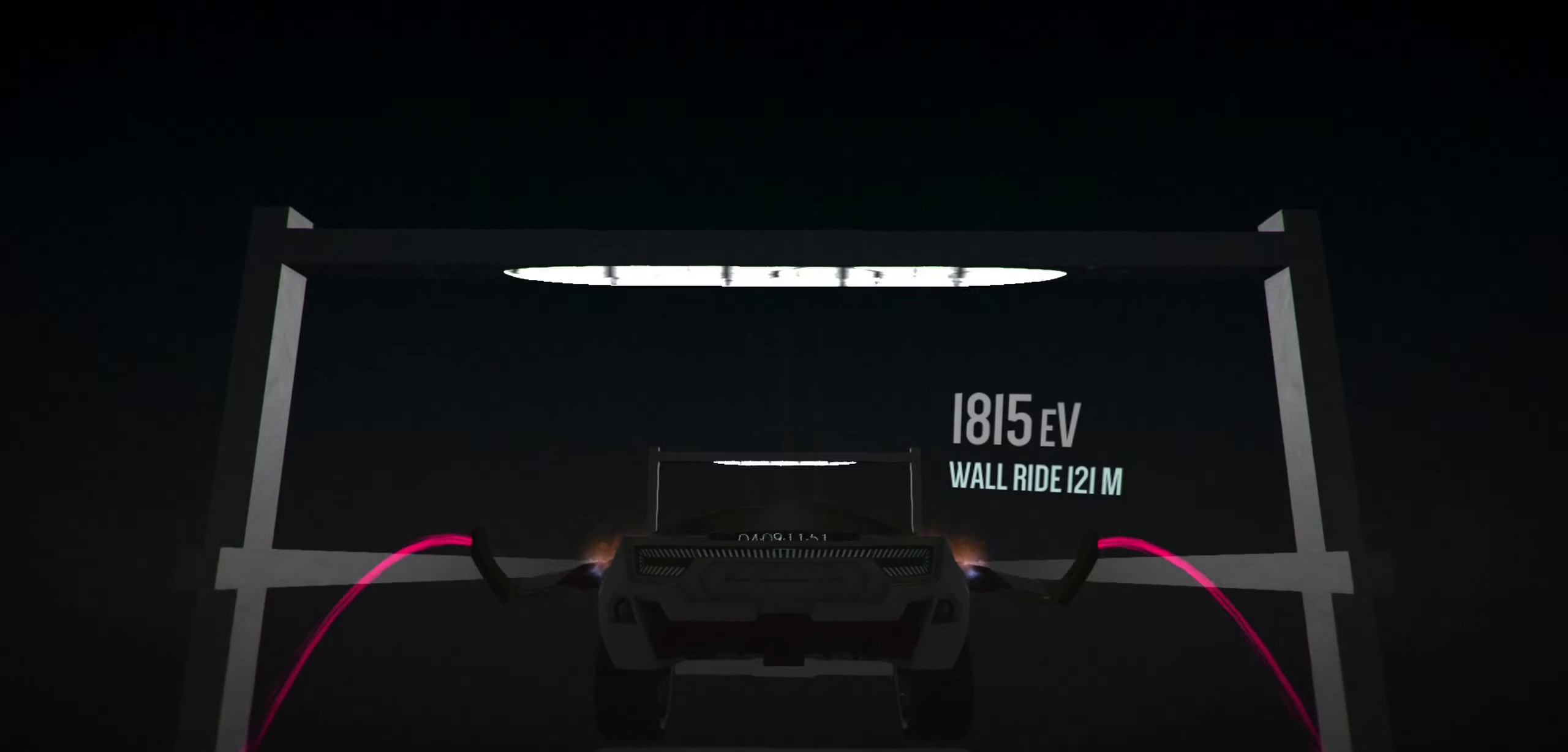
{"keys": ["up", "w"], "events": [[484, "w", "down"]]}
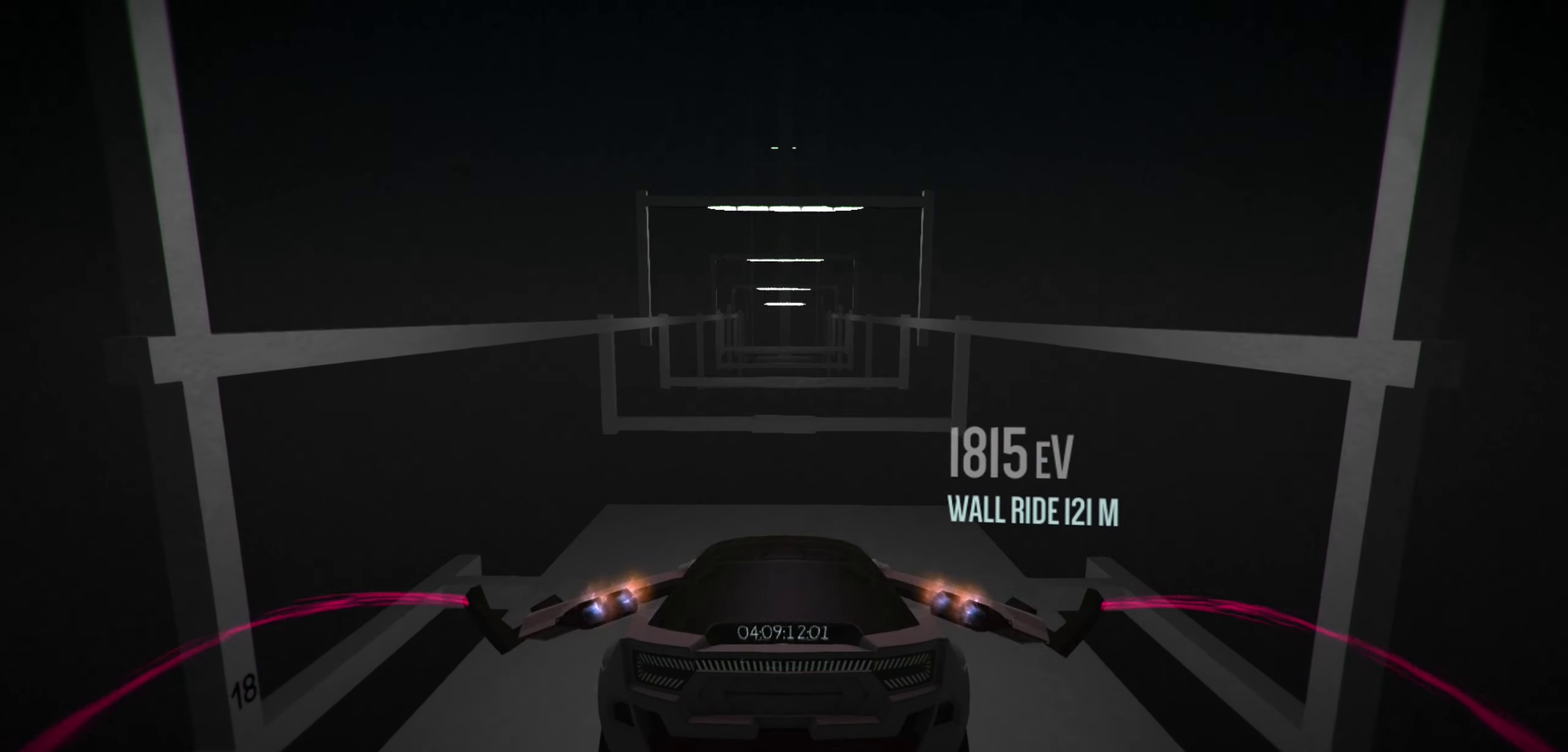
{"keys": ["up"], "events": [[134, "w", "up"]]}
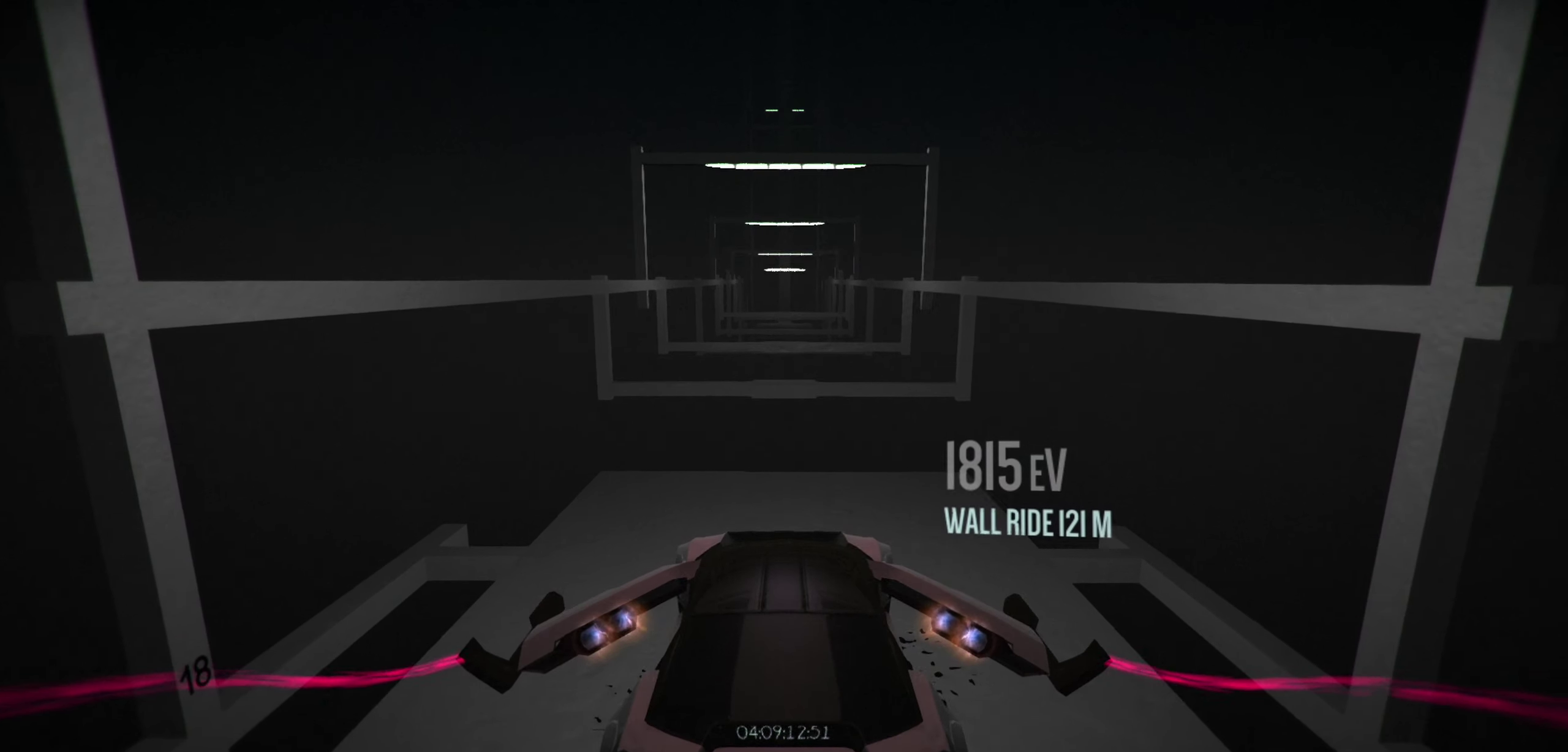
{"keys": ["s", "up"], "events": [[434, "s", "down"]]}
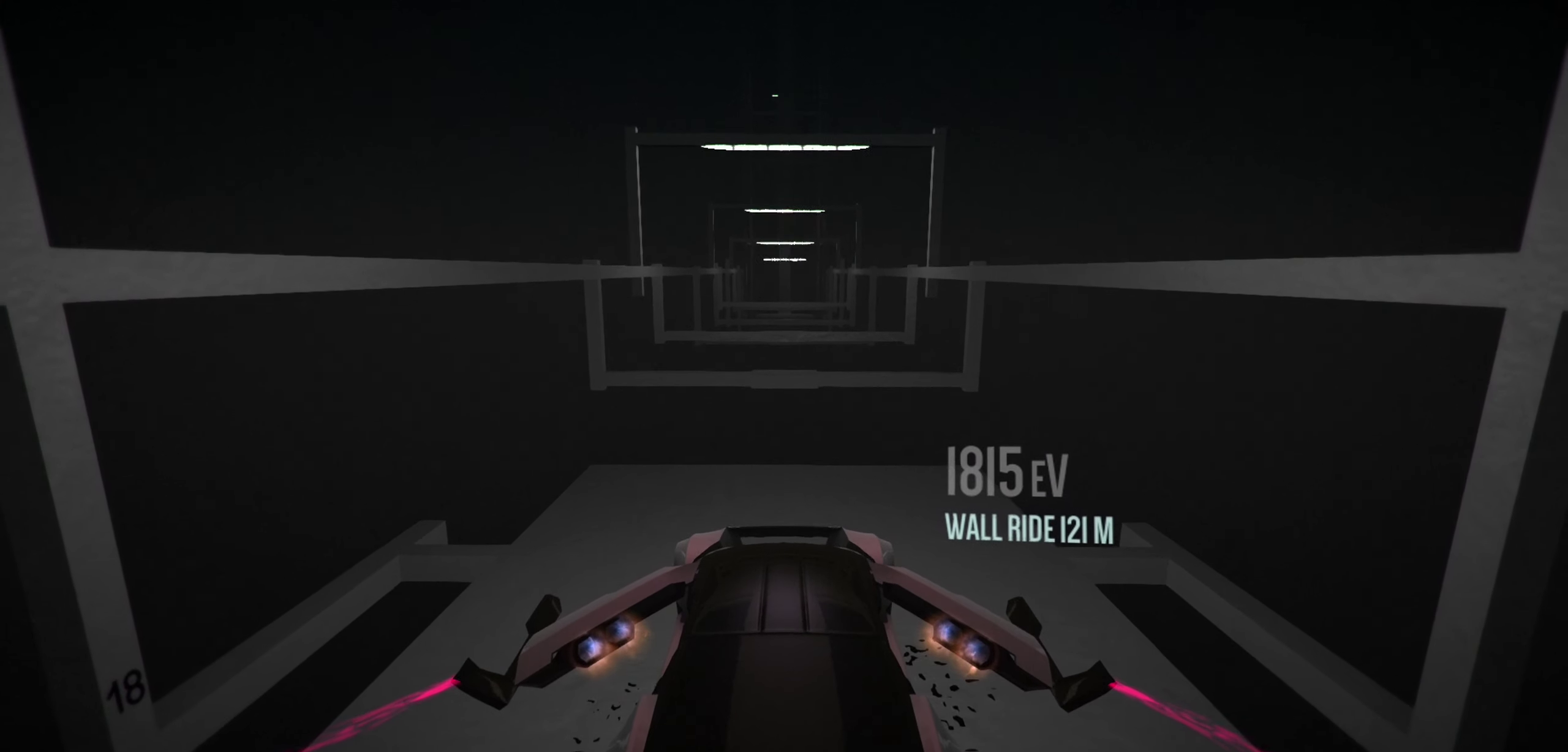
{"keys": ["up"], "events": [[17, "s", "up"]]}
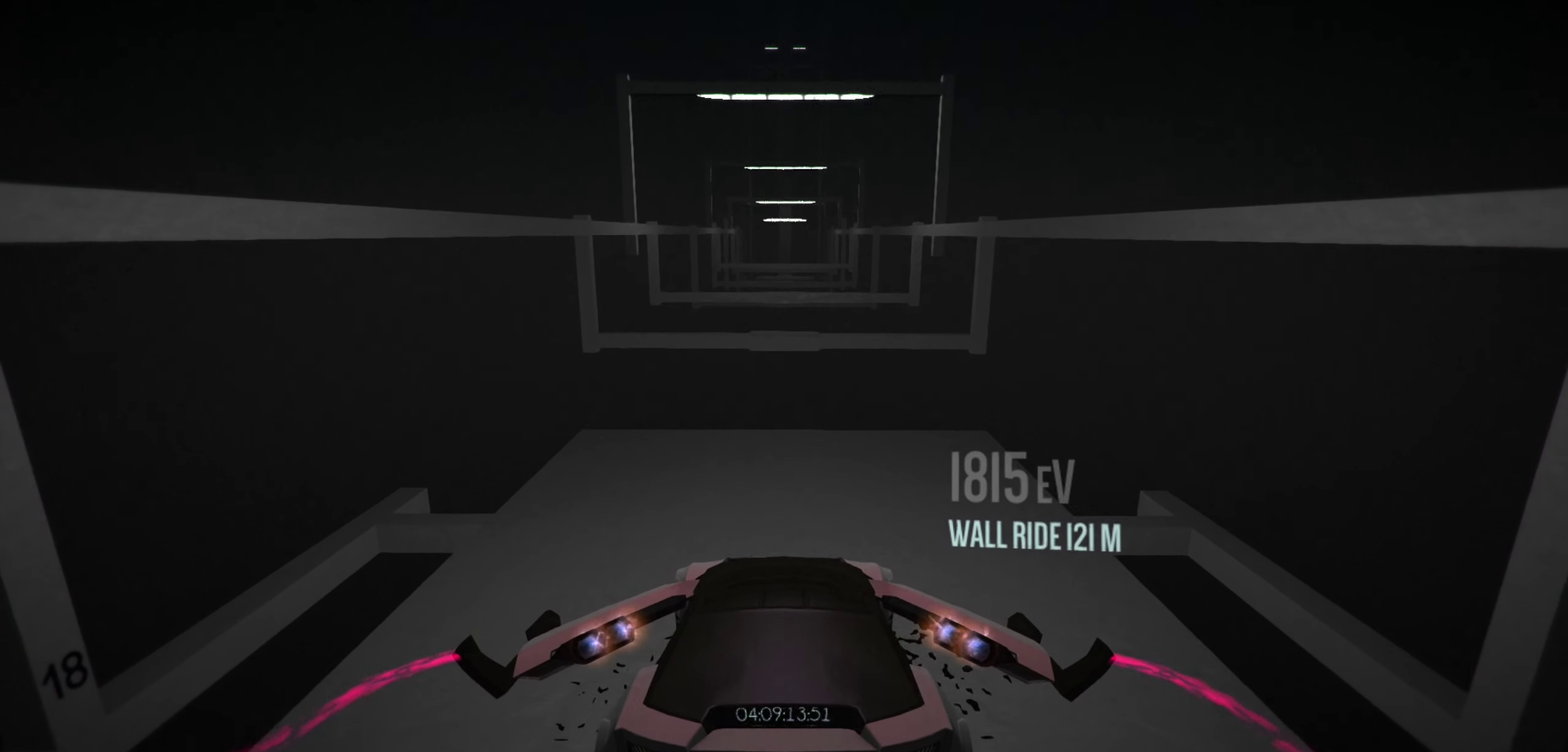
{"keys": ["up"], "events": []}
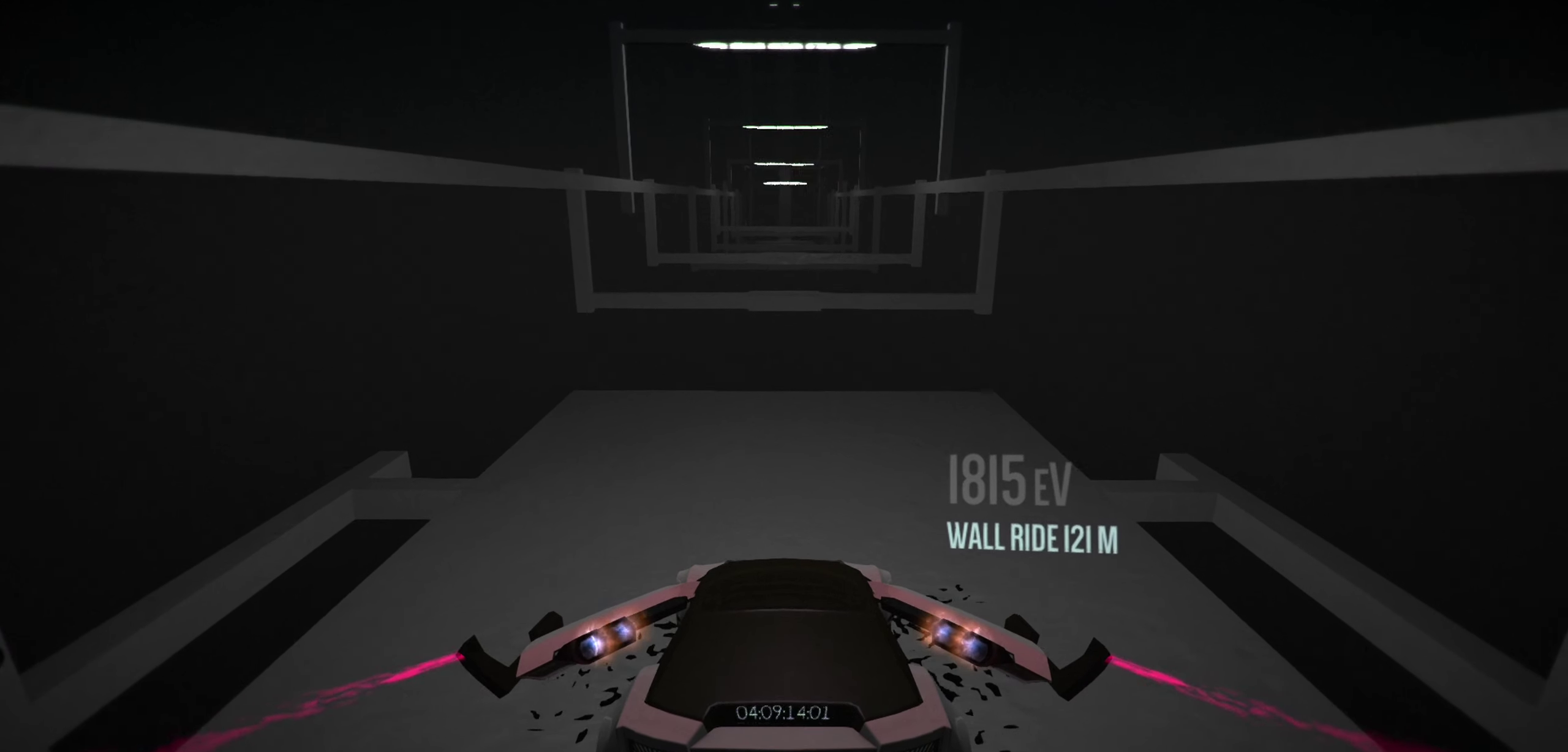
{"keys": ["up"], "events": [[150, "space", "down"], [150, "w", "down"], [234, "space", "up"], [234, "w", "up"]]}
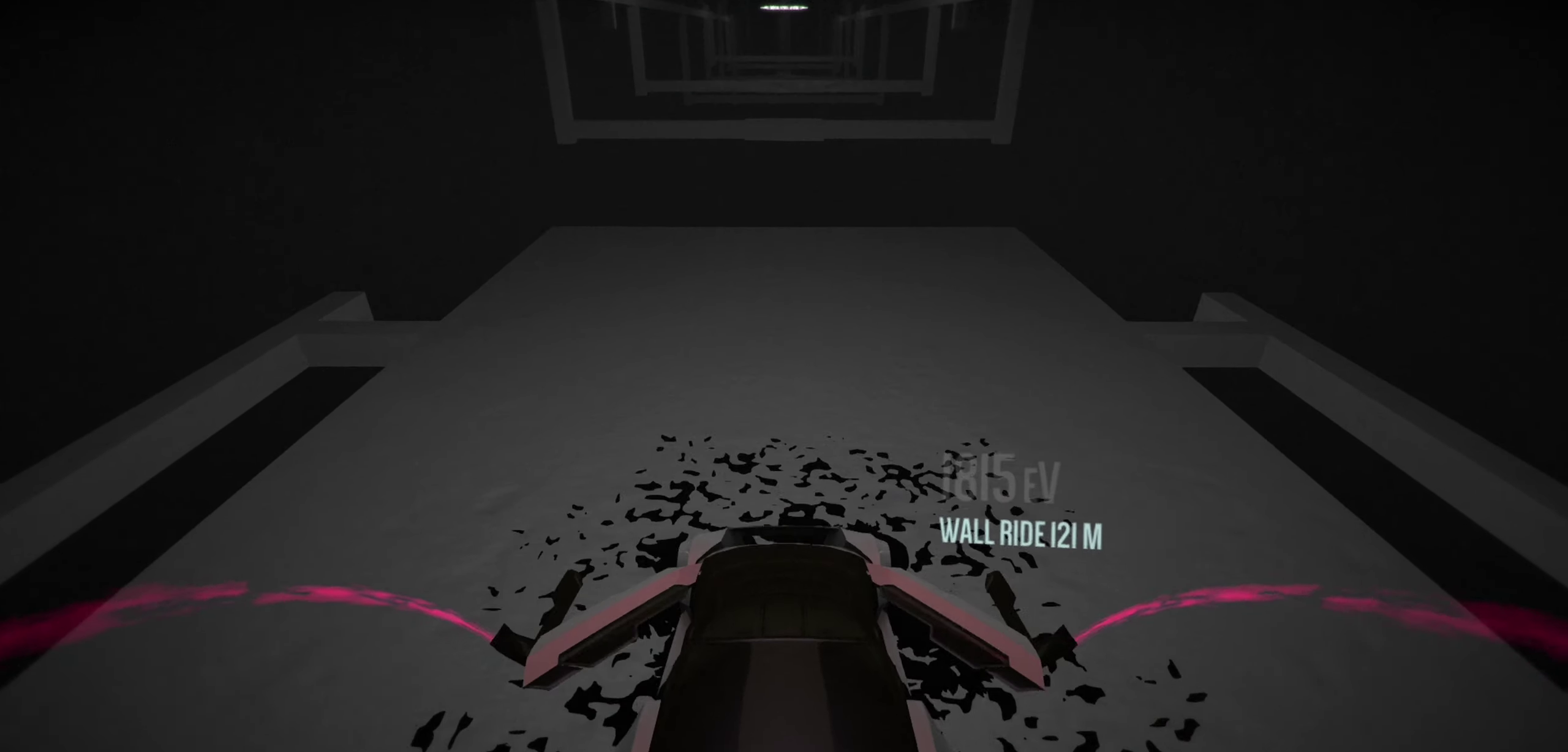
{"keys": [], "events": [[483, "up", "up"]]}
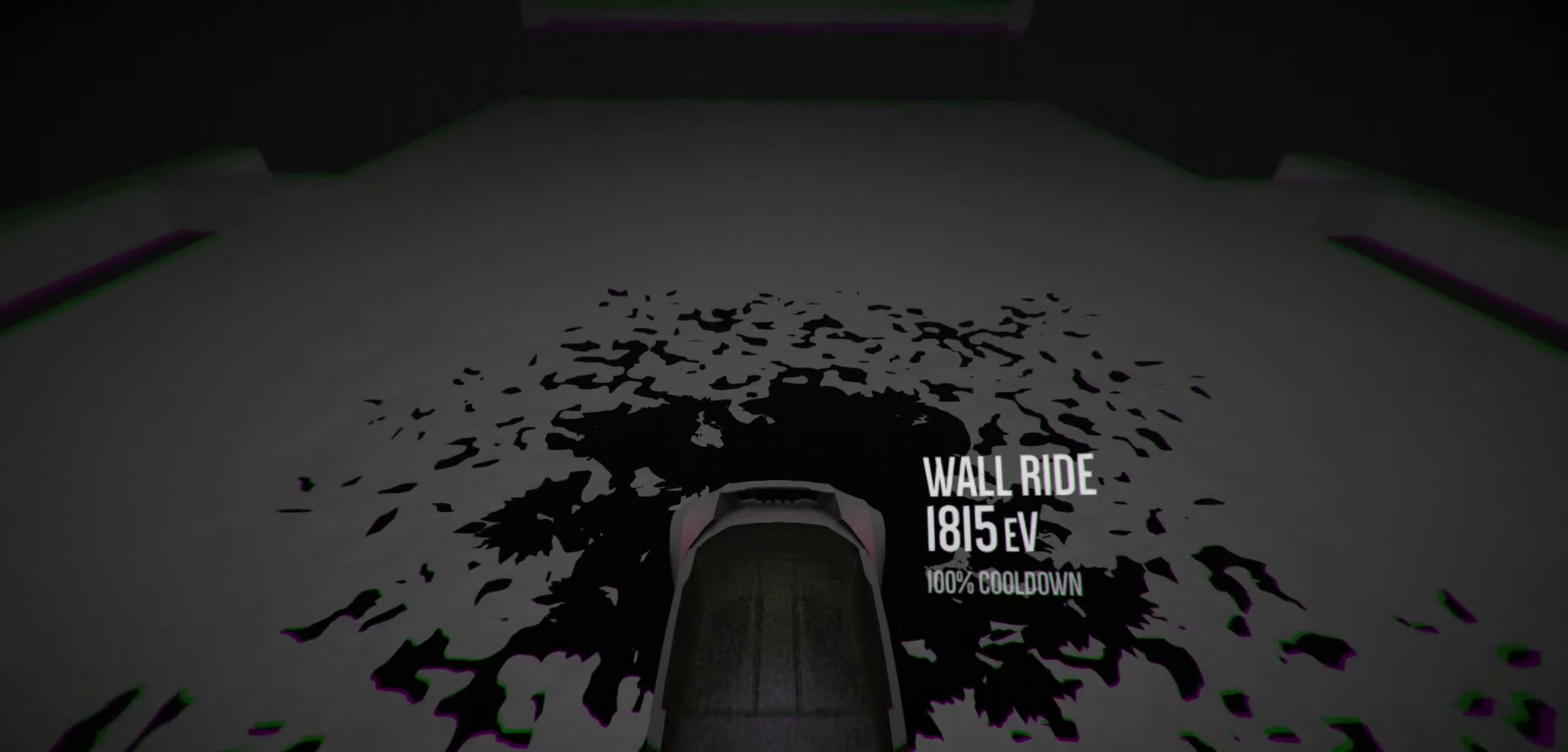
{"keys": [], "events": []}
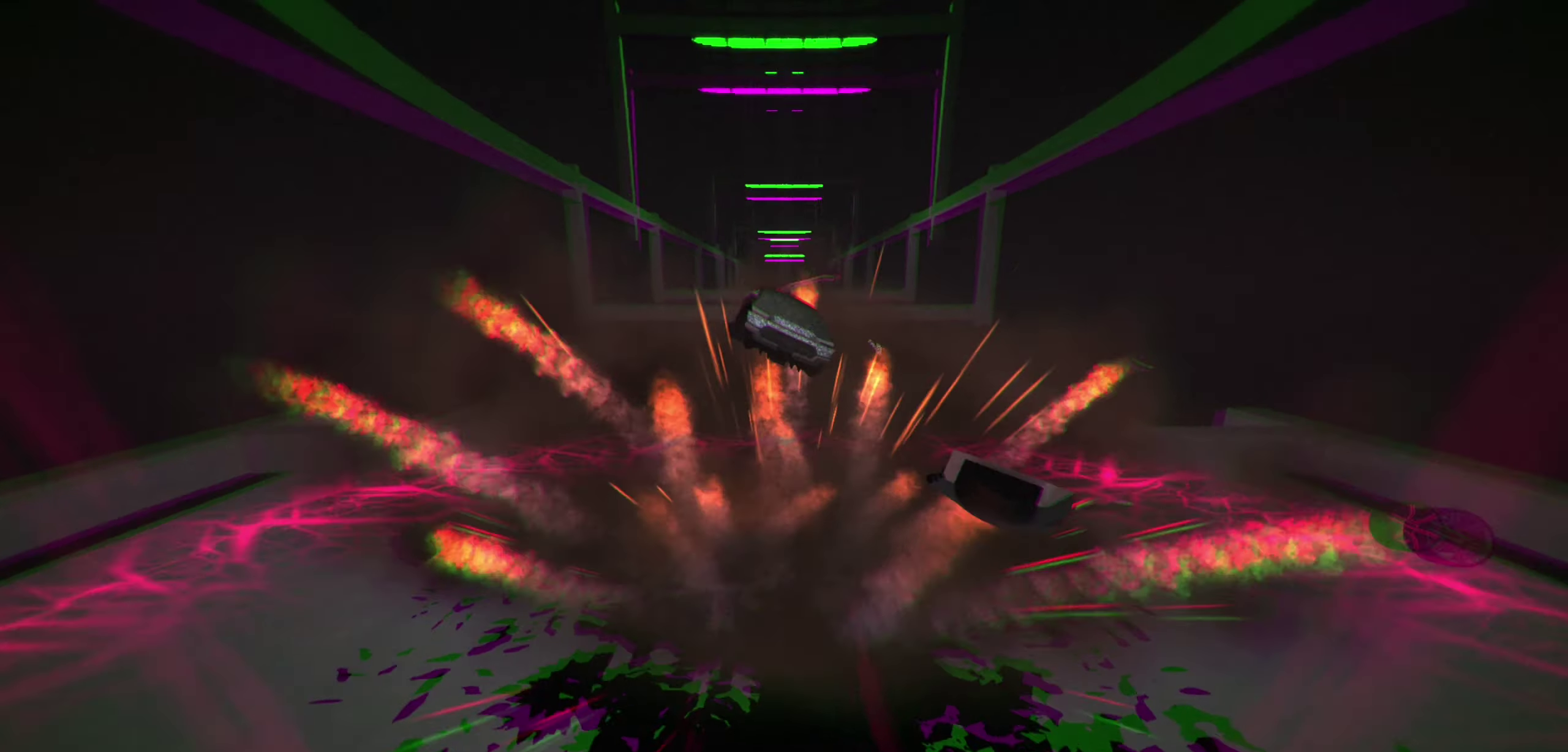
{"keys": [], "events": []}
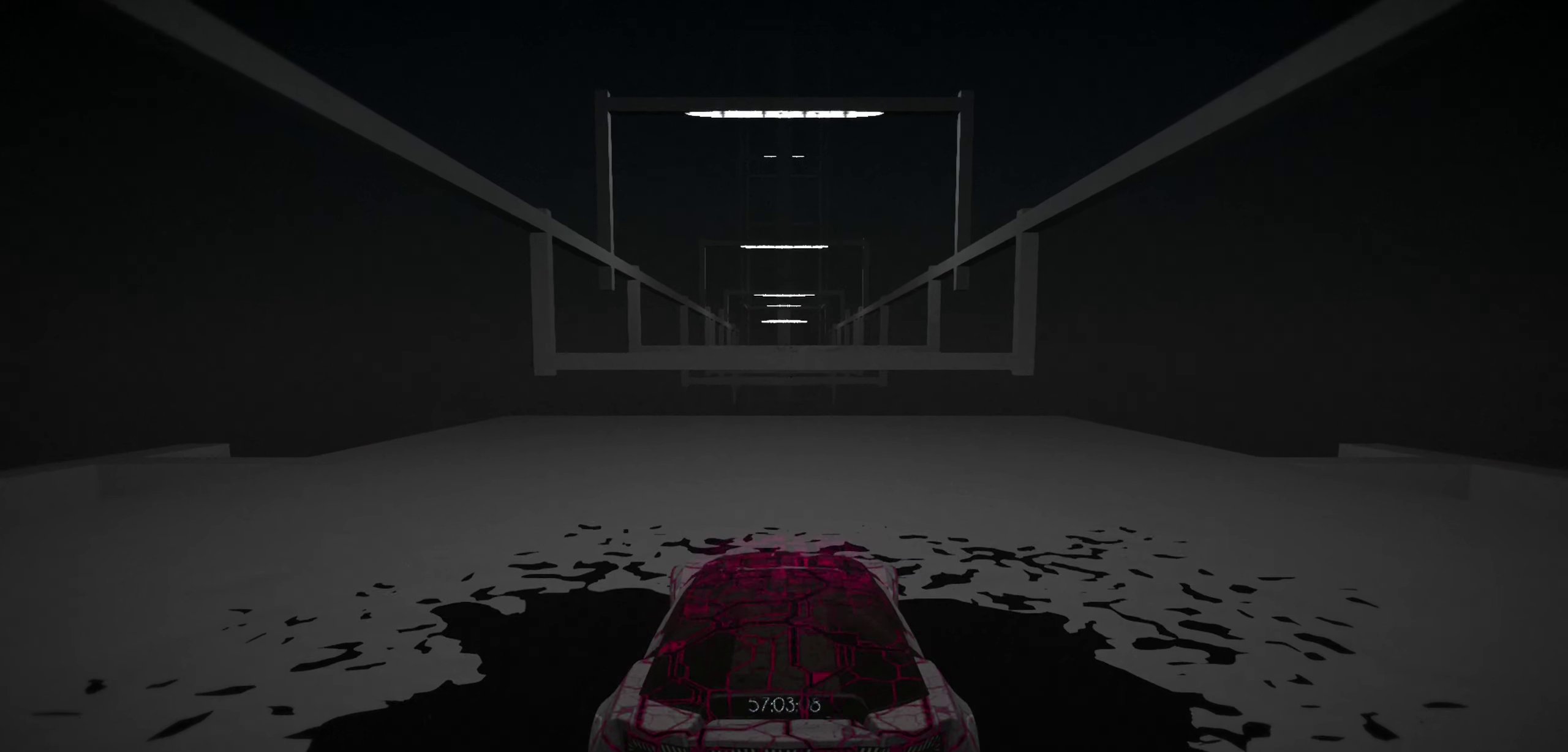
{"keys": ["up"], "events": [[216, "up", "down"]]}
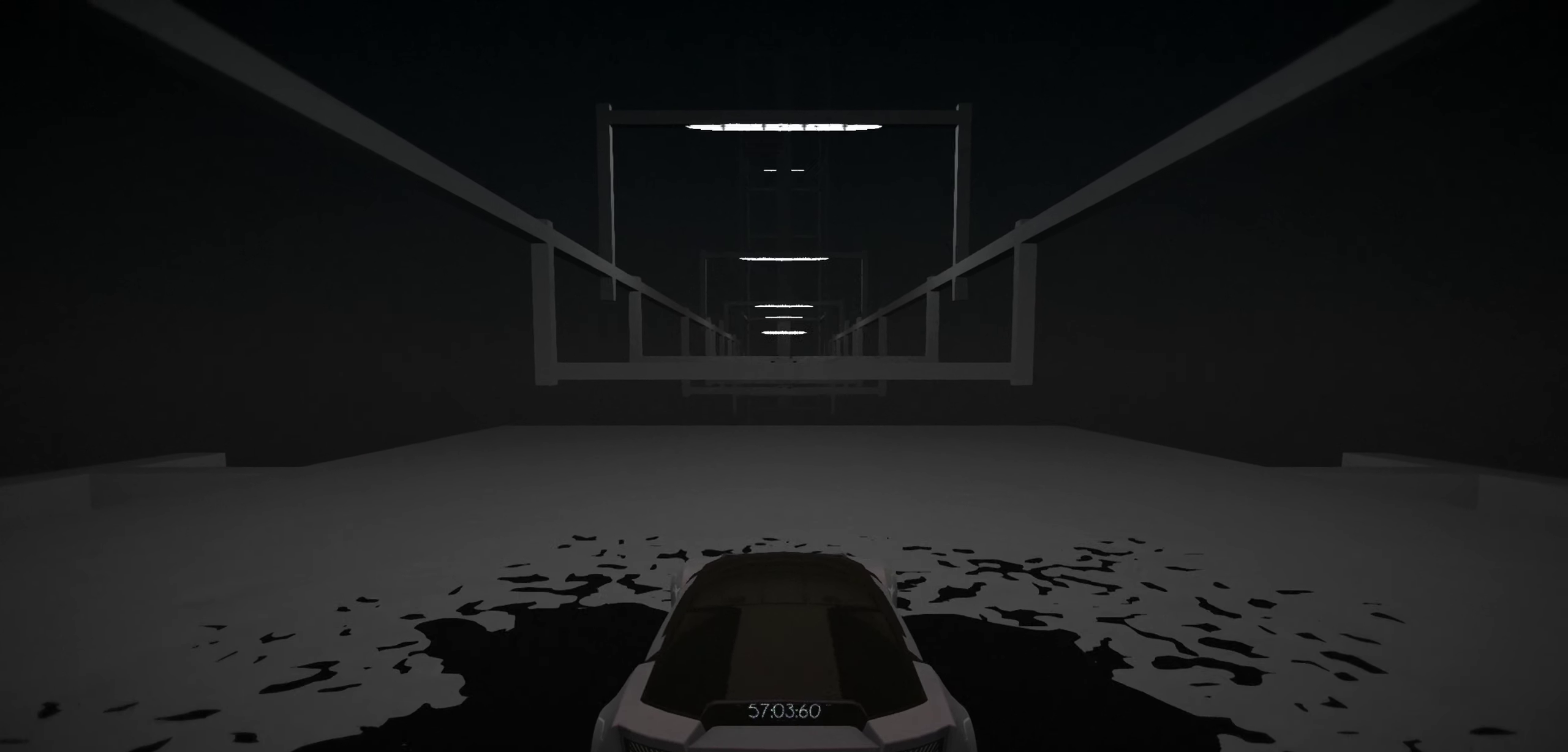
{"keys": ["up"], "events": []}
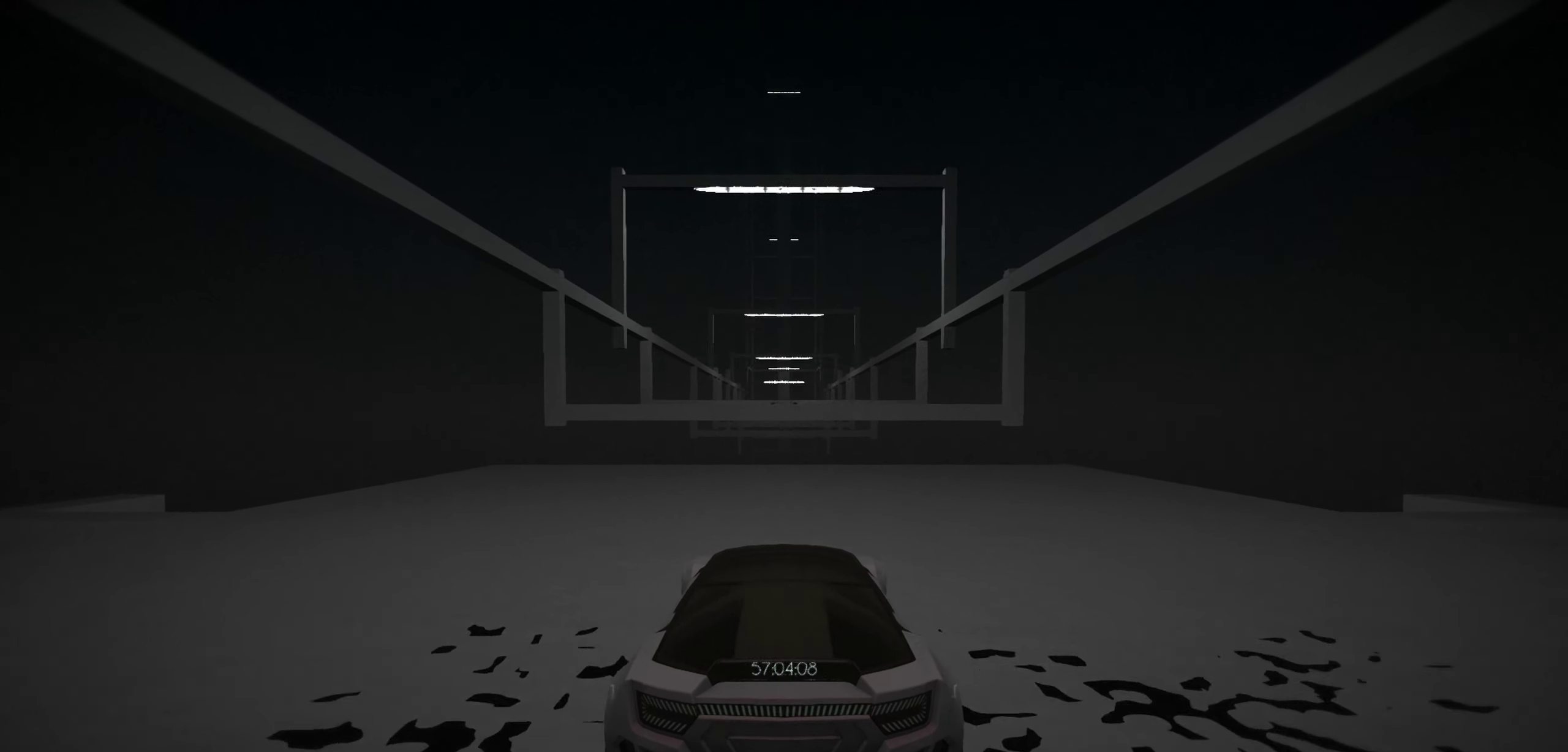
{"keys": ["up"], "events": []}
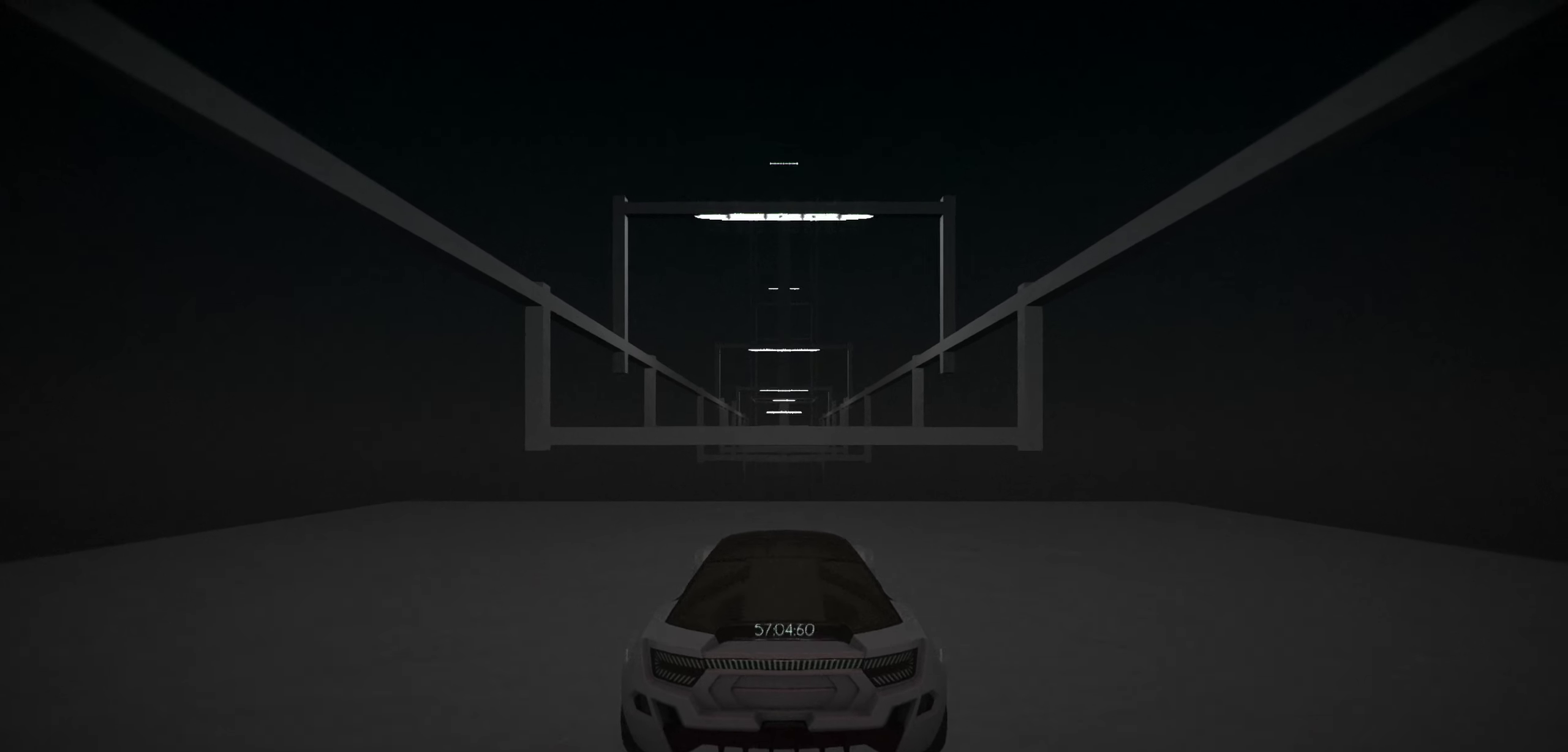
{"keys": ["up"], "events": [[33, "space", "down"], [133, "space", "up"], [200, "space", "down"], [316, "space", "up"]]}
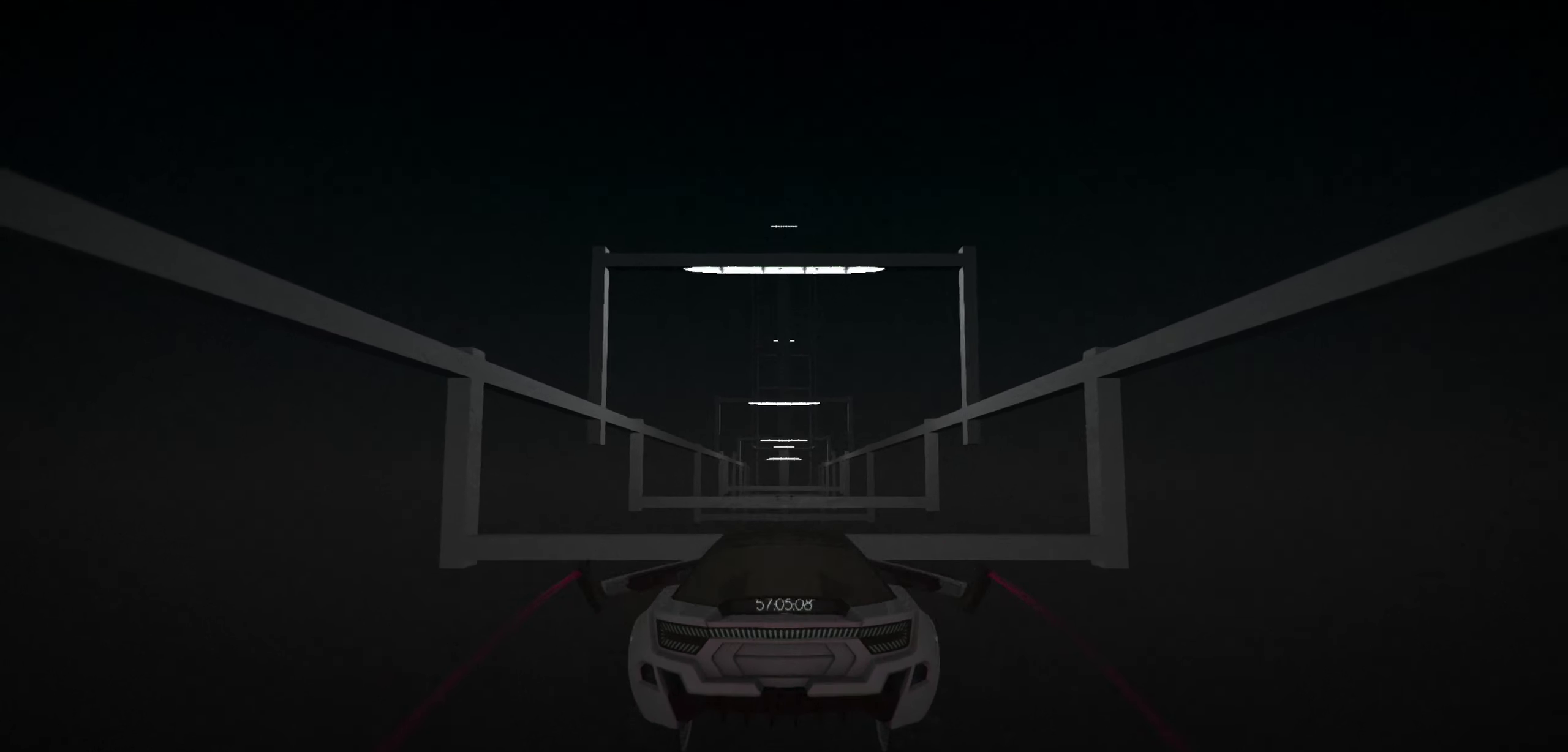
{"keys": ["up"], "events": []}
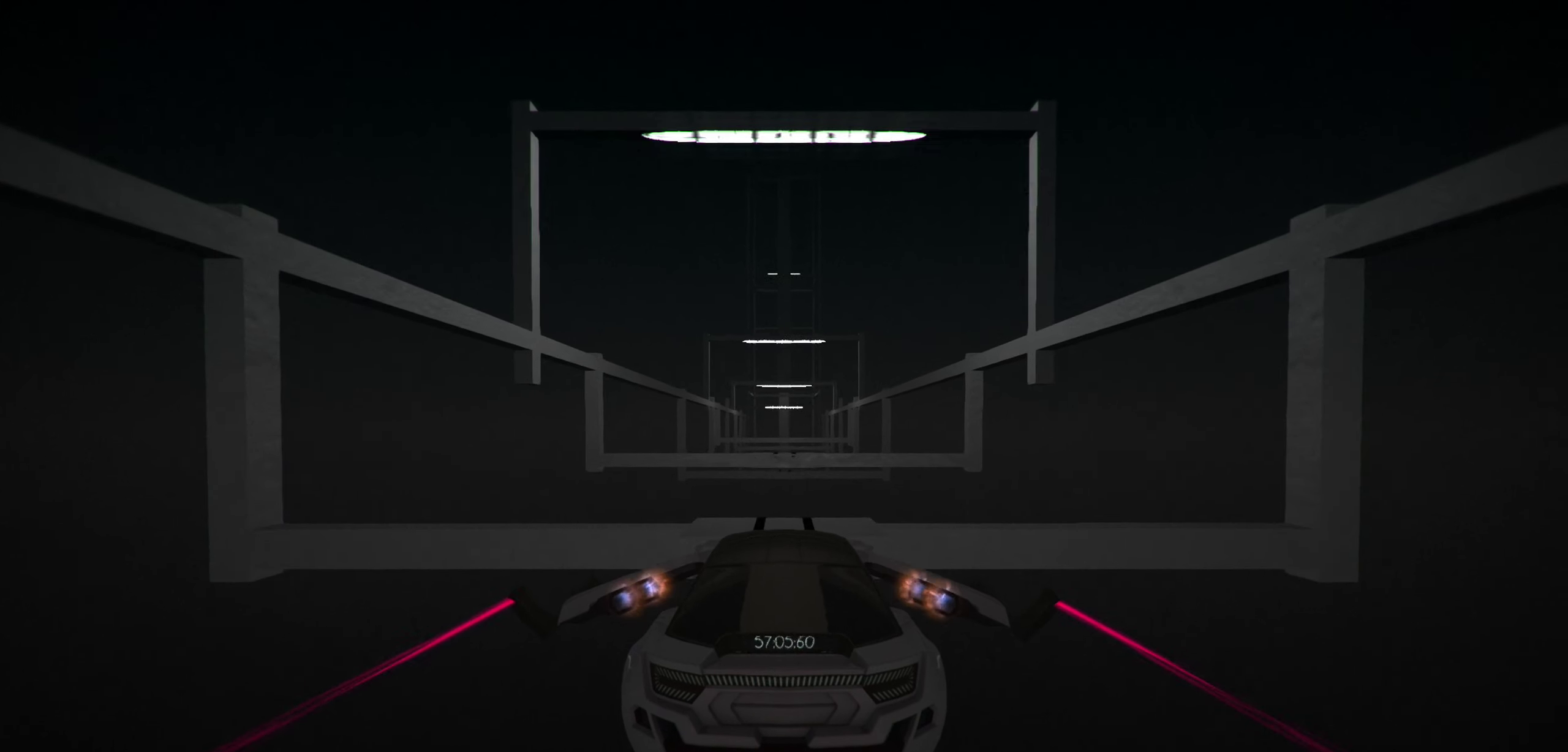
{"keys": ["up"], "events": [[250, "s", "down"], [333, "s", "up"]]}
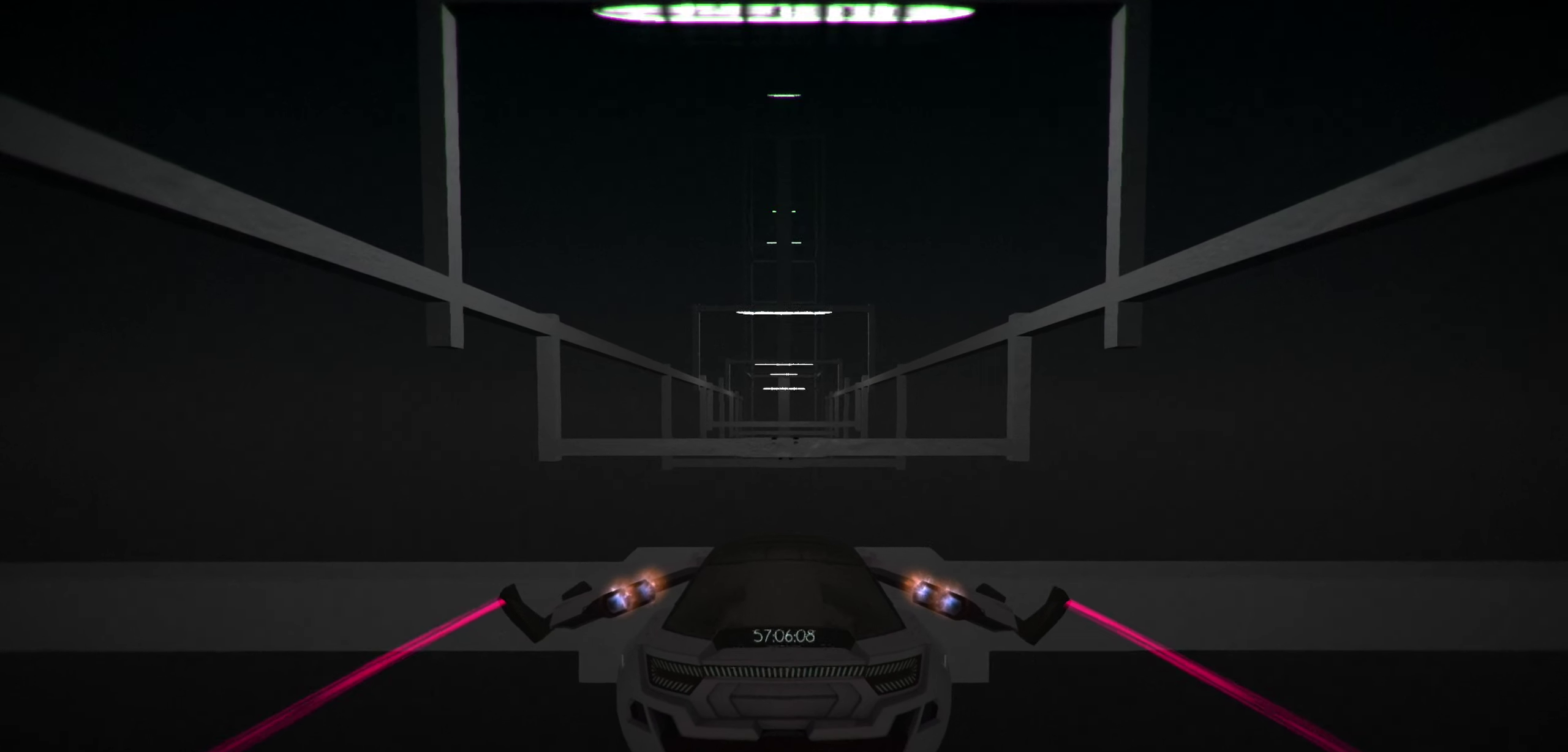
{"keys": ["space", "up"], "events": [[500, "space", "down"]]}
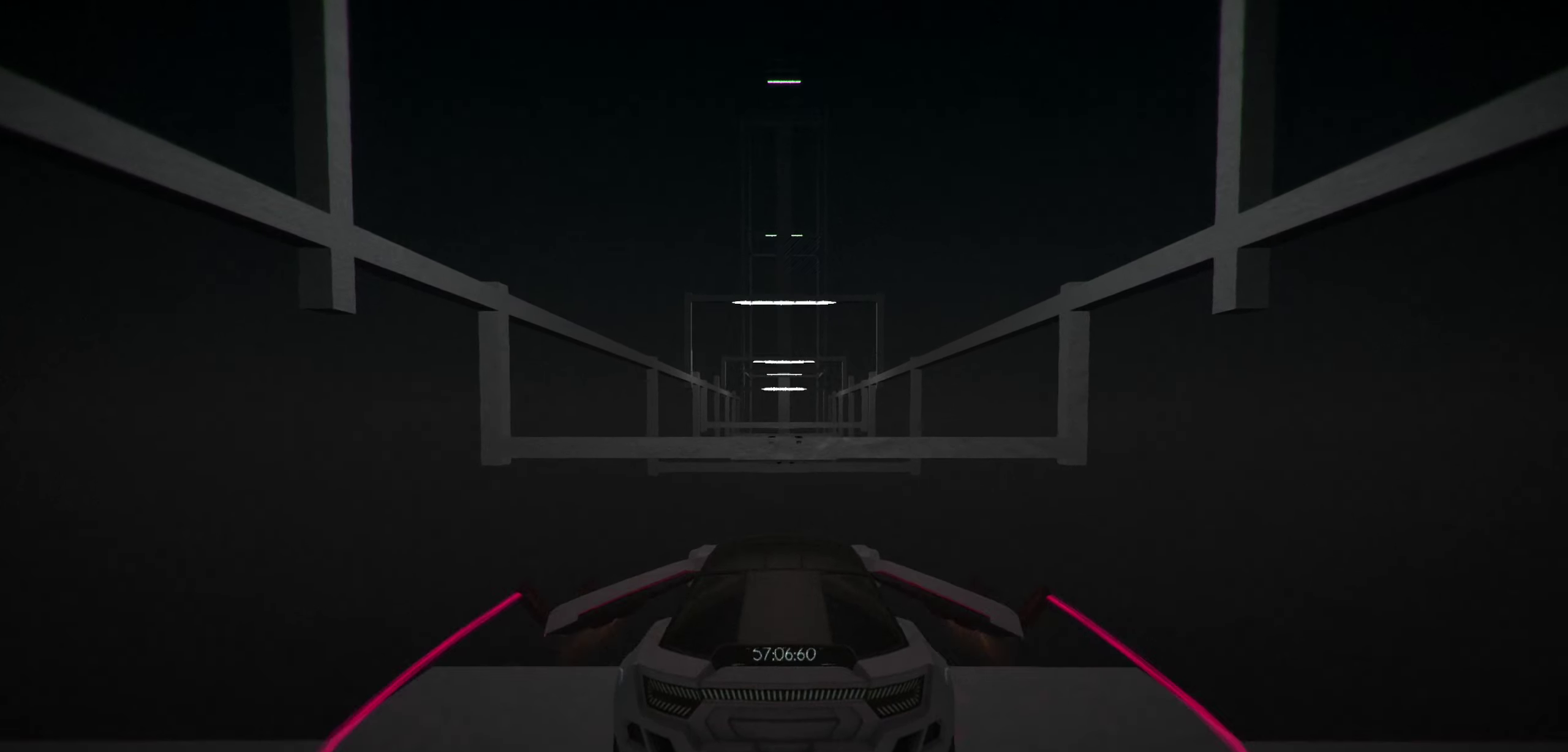
{"keys": ["up"], "events": [[133, "space", "up"], [266, "space", "down"], [433, "space", "up"]]}
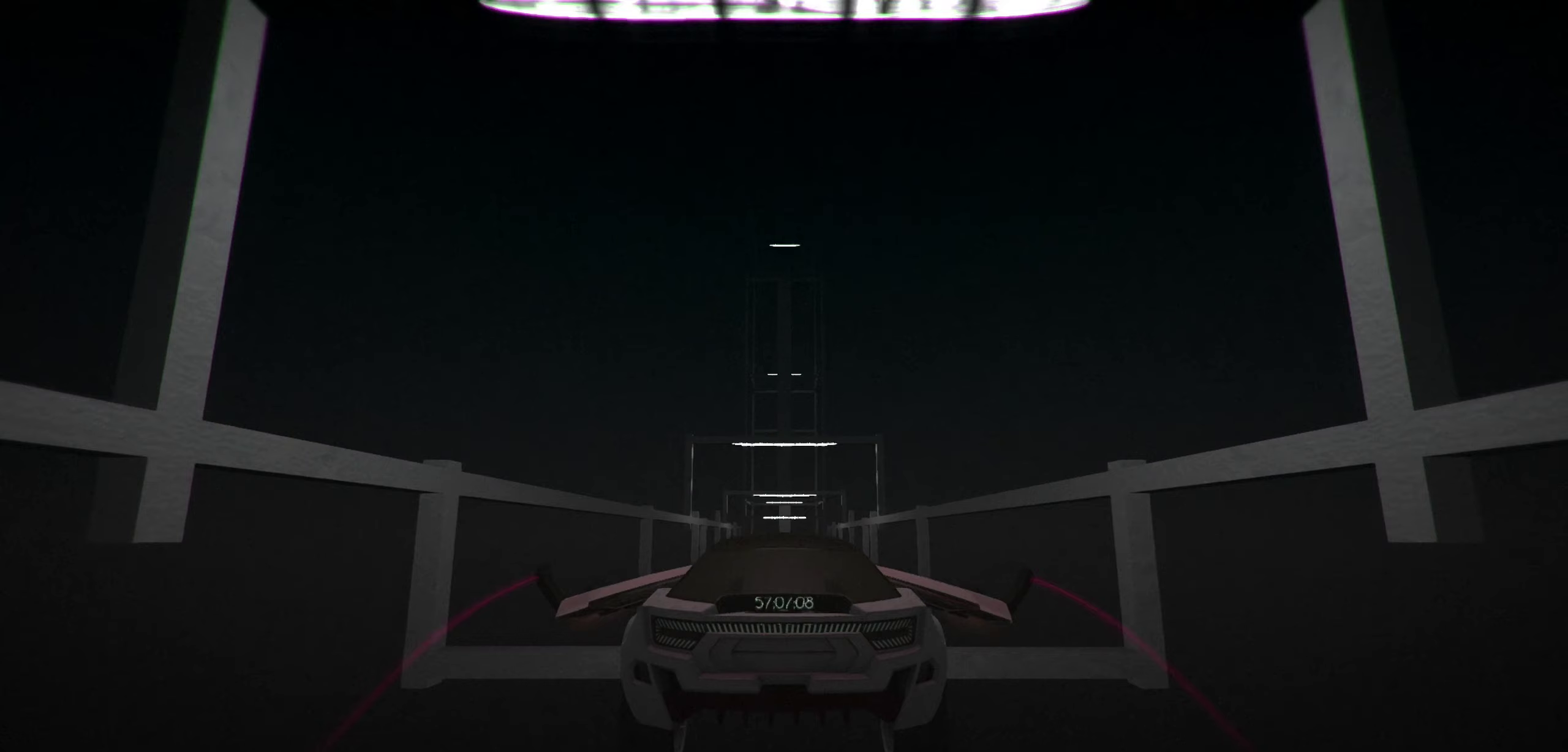
{"keys": ["up"], "events": [[200, "s", "down"], [300, "s", "up"]]}
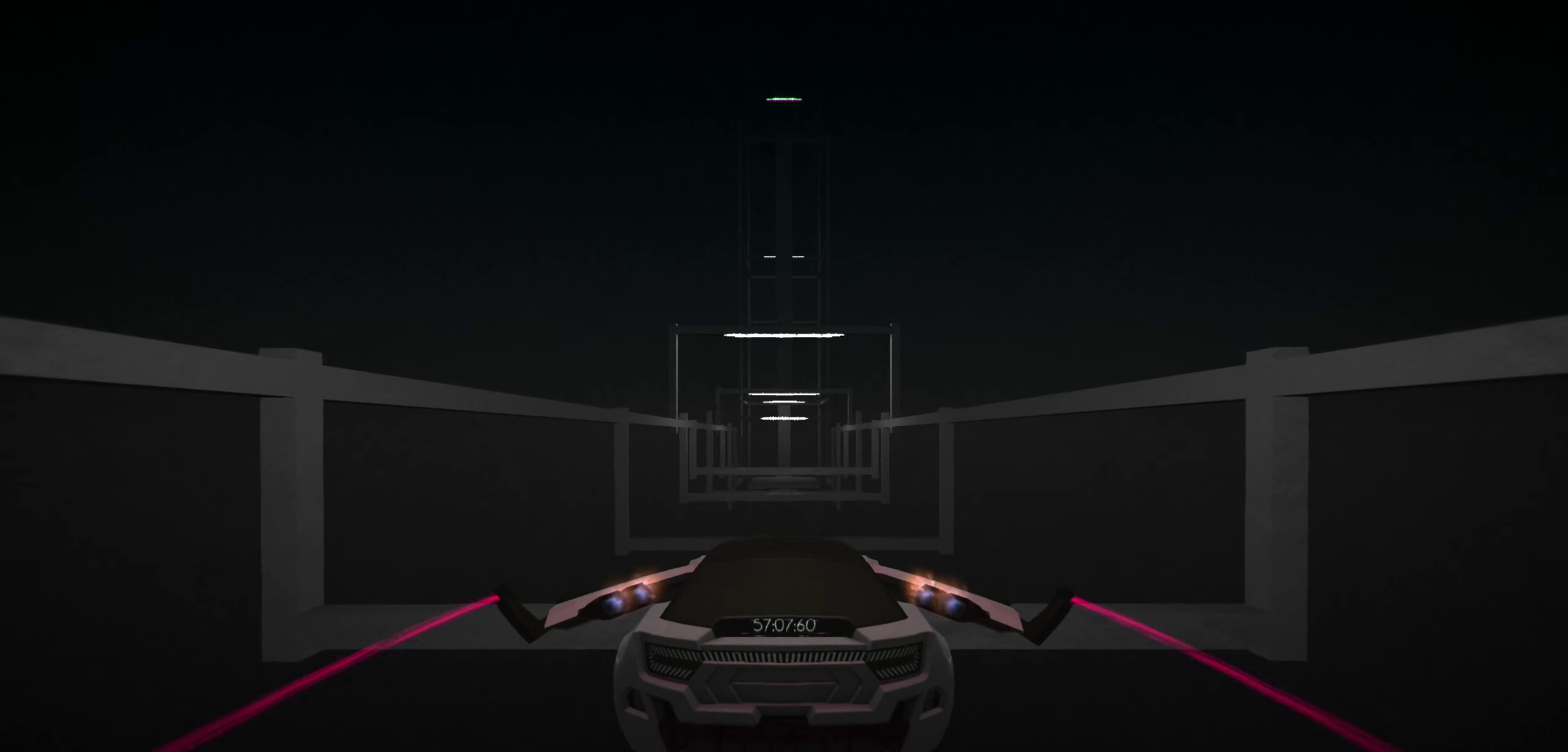
{"keys": ["up"], "events": []}
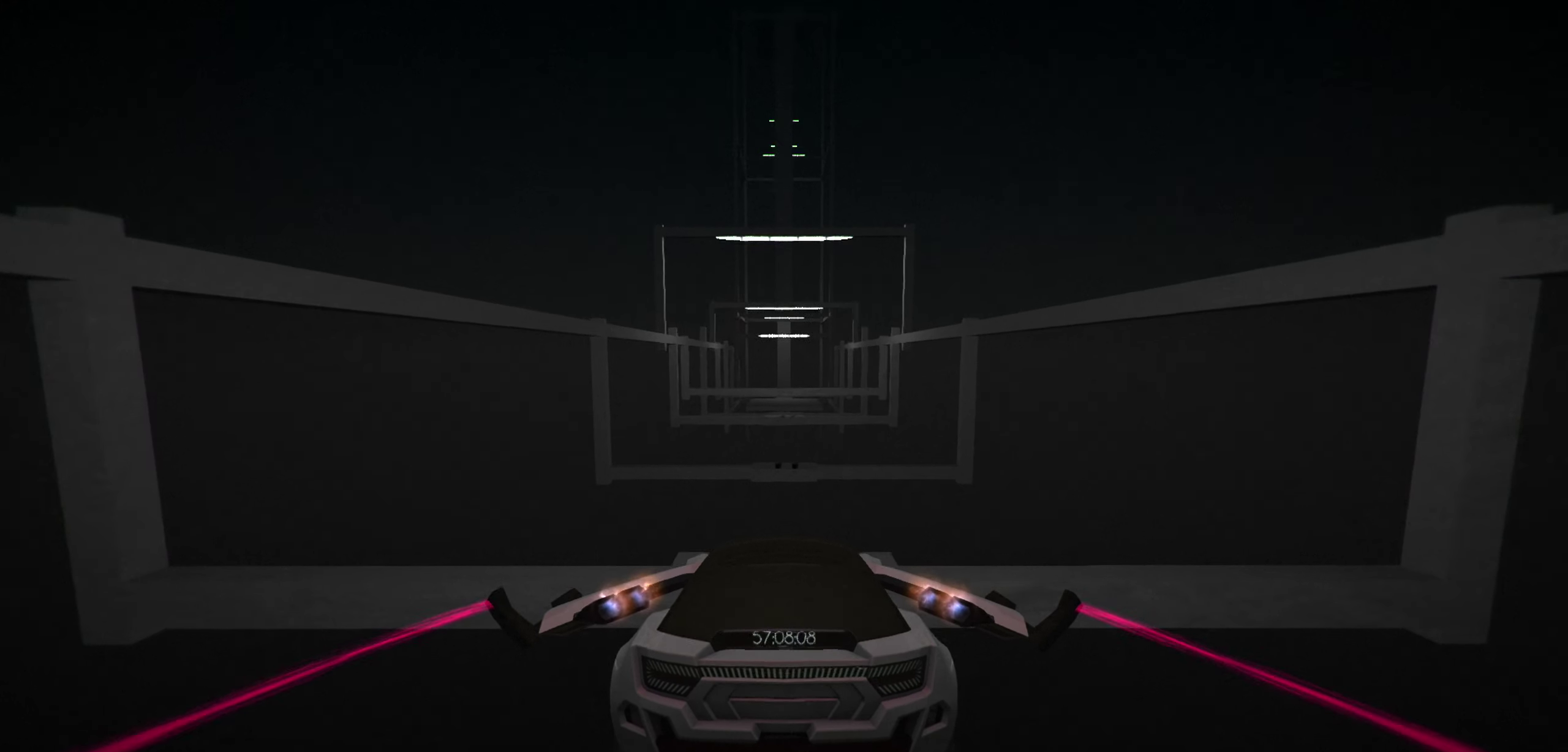
{"keys": ["up"], "events": []}
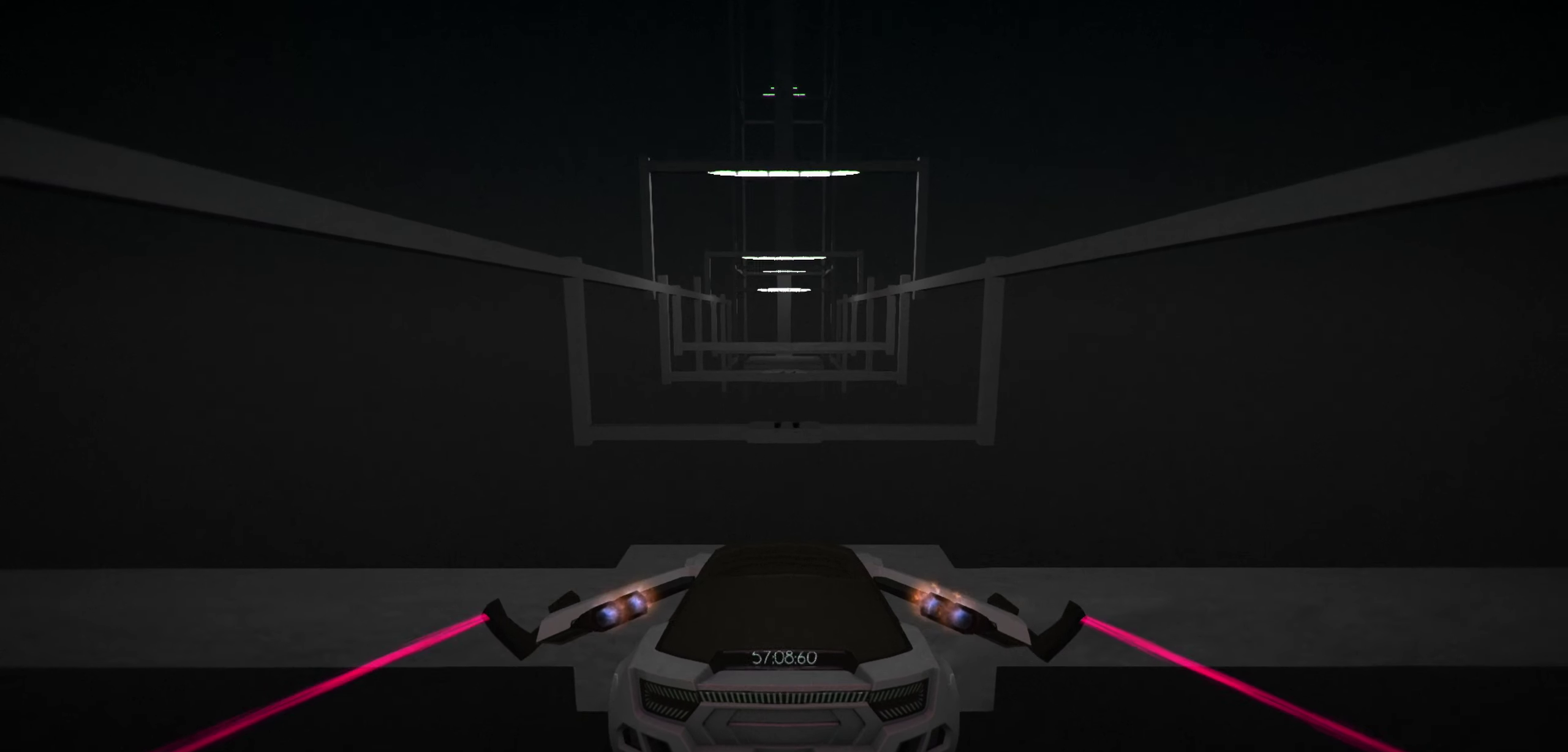
{"keys": ["up"], "events": []}
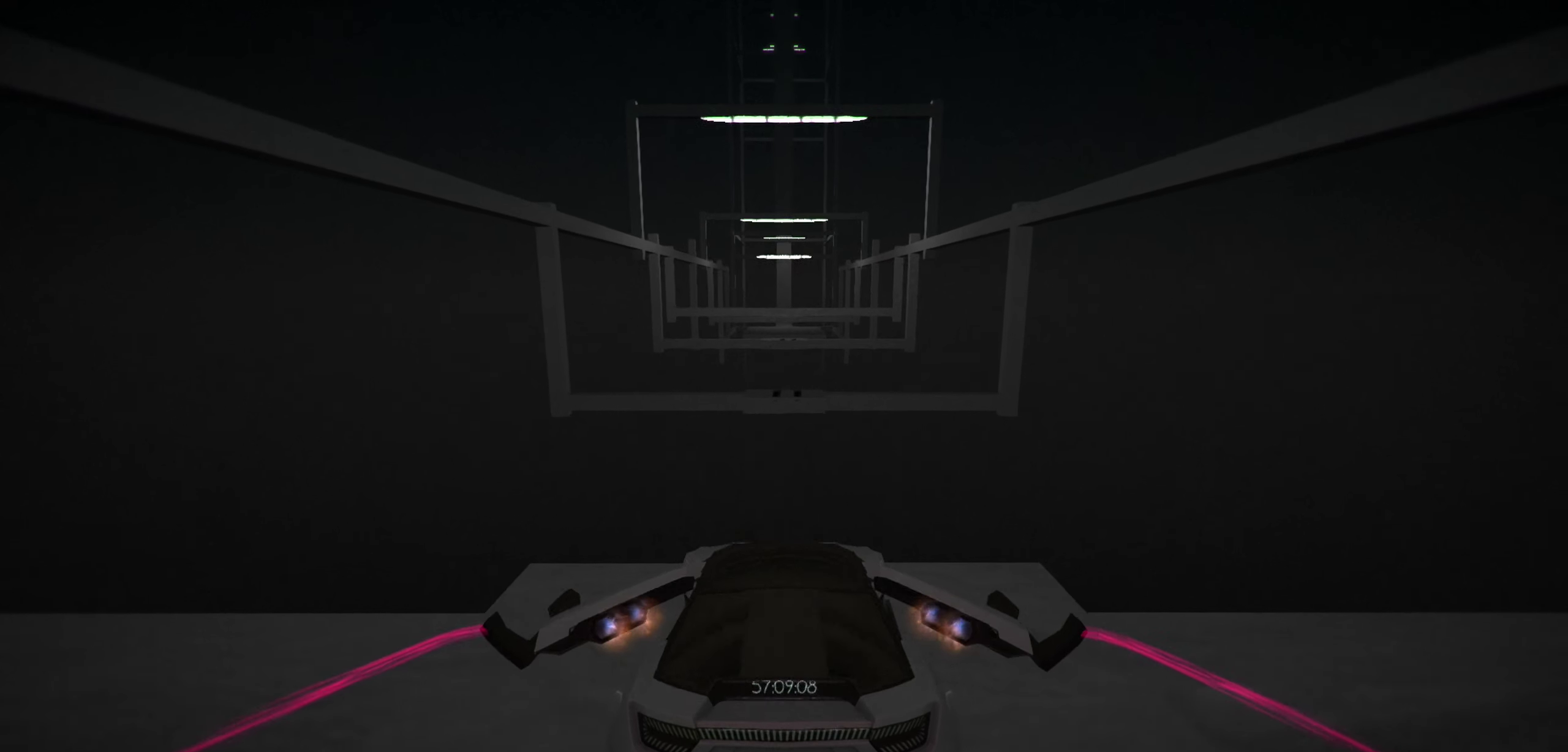
{"keys": ["up"], "events": [[217, "space", "down"], [417, "space", "up"]]}
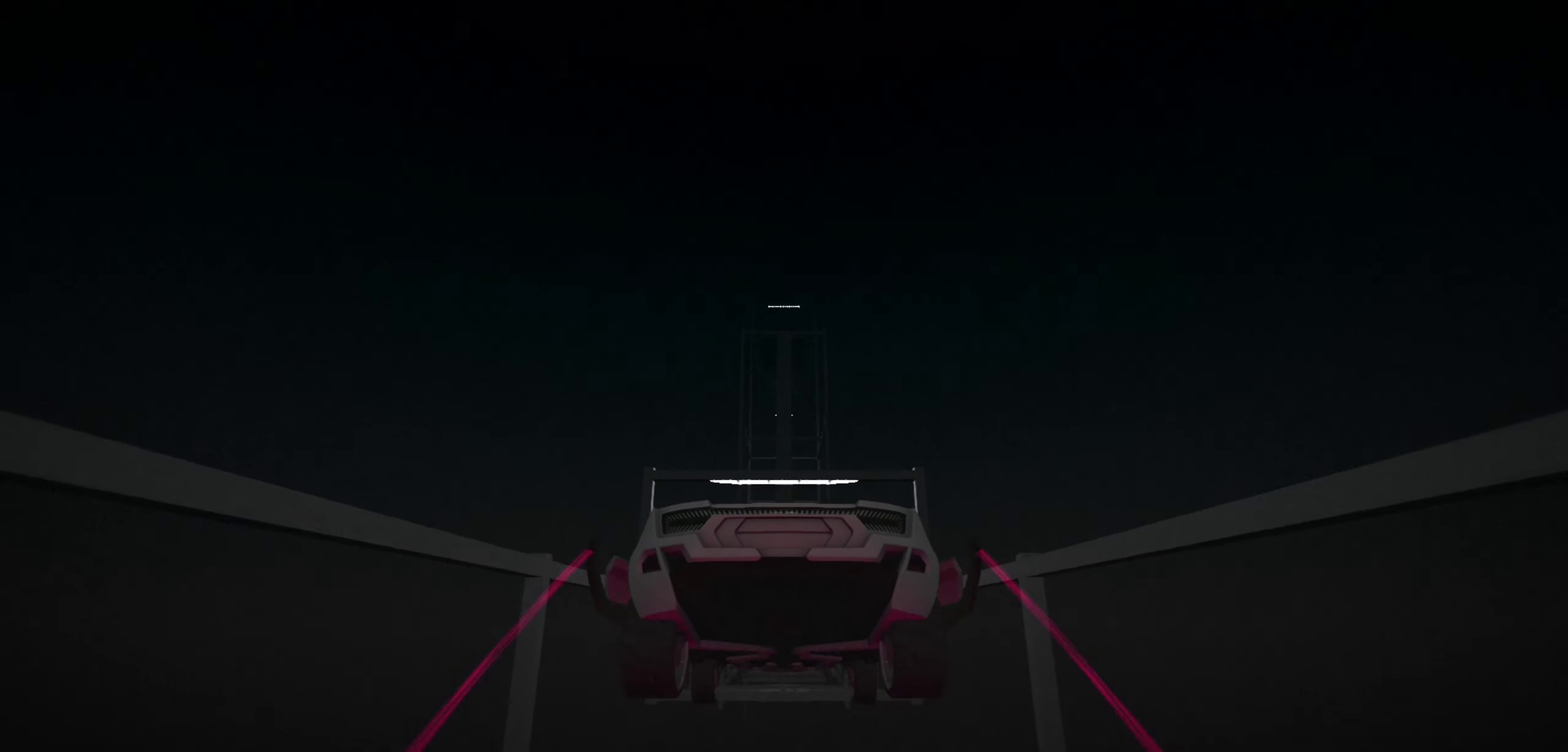
{"keys": ["up"], "events": [[100, "space", "down"], [233, "space", "up"]]}
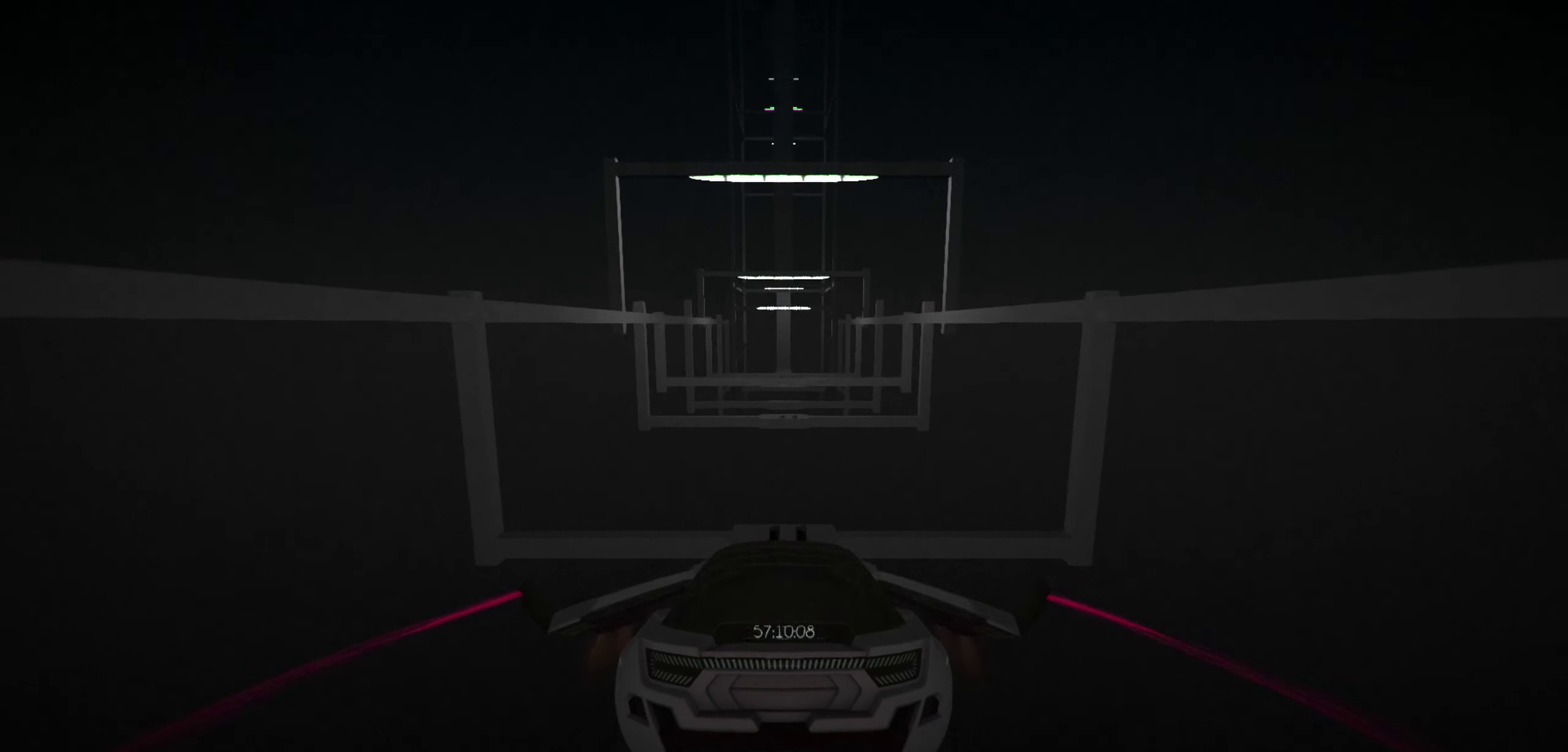
{"keys": ["up"], "events": []}
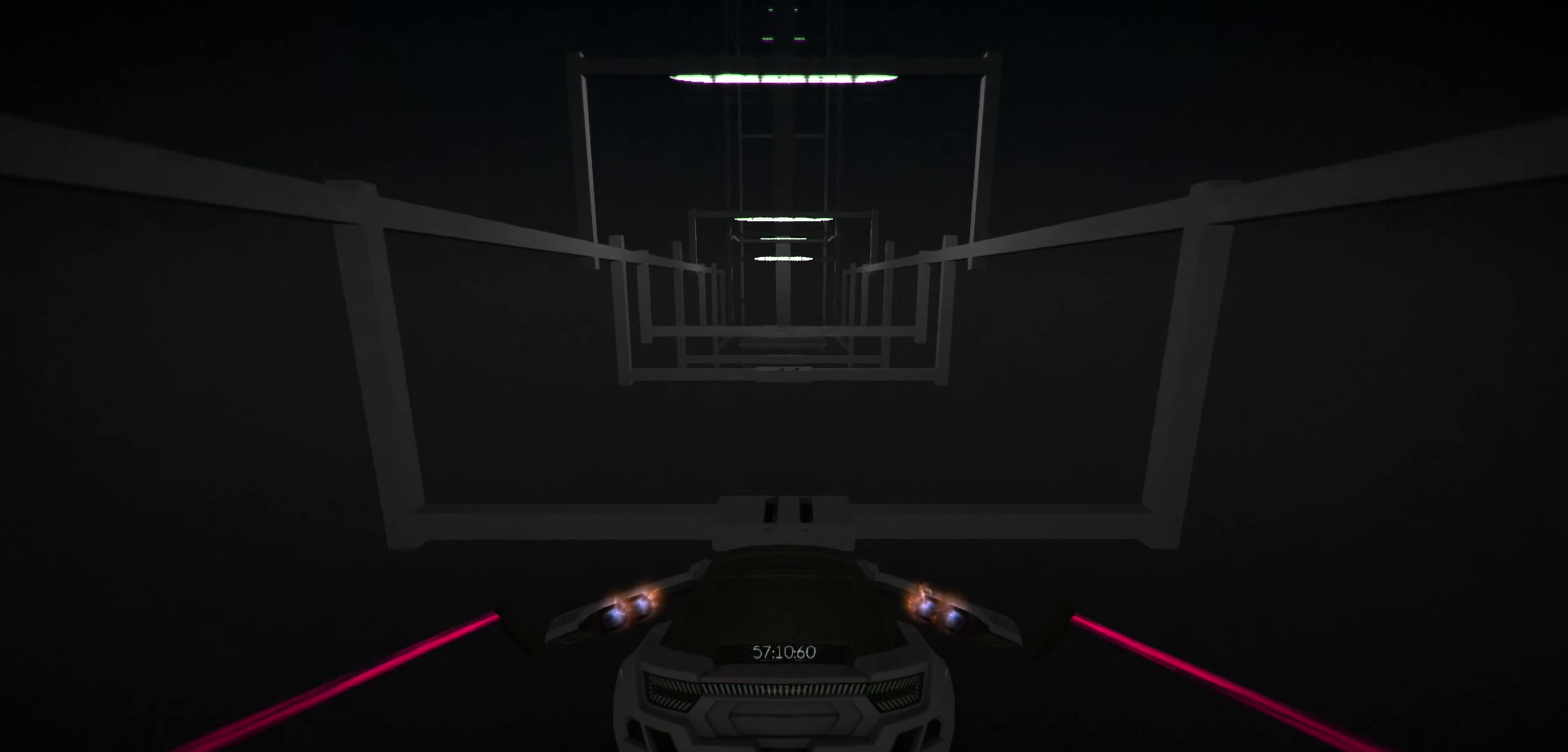
{"keys": ["up"], "events": [[67, "w", "down"], [133, "w", "up"]]}